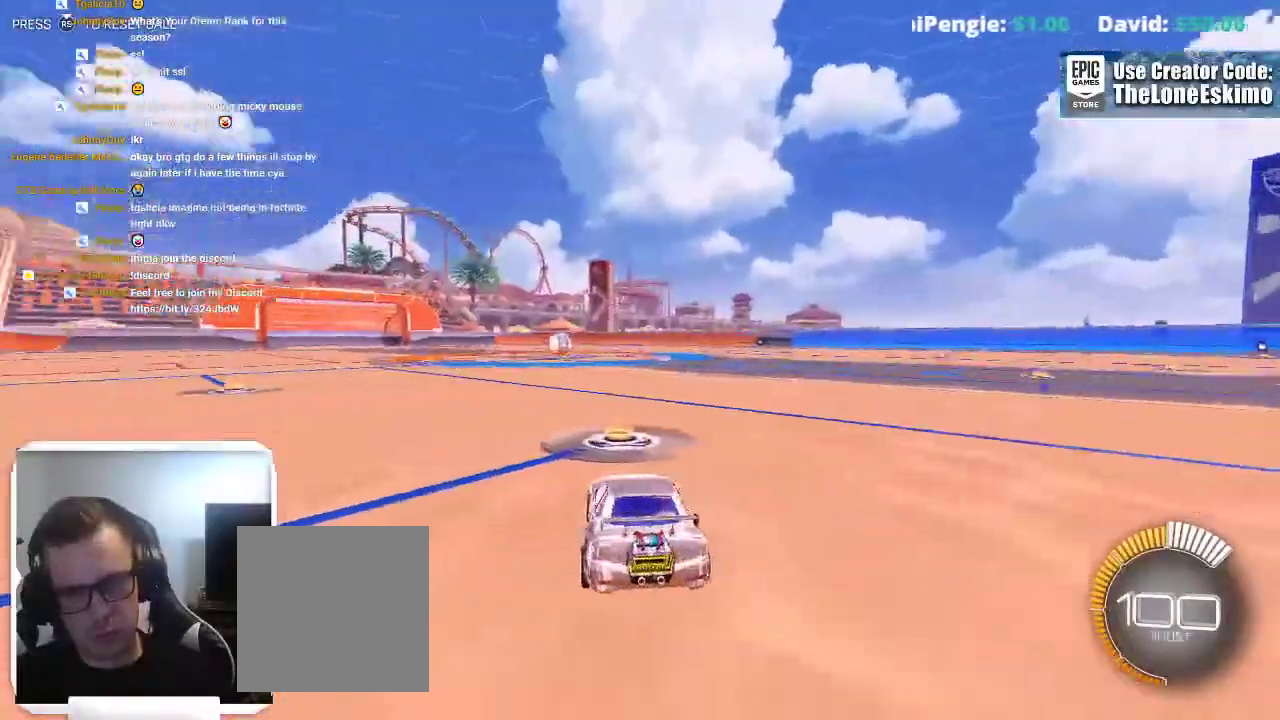
Gameplay with a controller (Xbox layout); each line is a JSON object with the inputs held at the frame after it. "events" lists button and stick changes between this image and that frame as [ms after this image, input, new state], when the widget could be followed in between. This overlay highlights the sticks when they move; stick clicks (L3) are not distinguishable. This document gives stick clicks only as held states, not as events. Not read: R2.
{"buttons": ["B"], "left_stick": "center", "right_stick": "center", "events": [[100, "B", "down"]]}
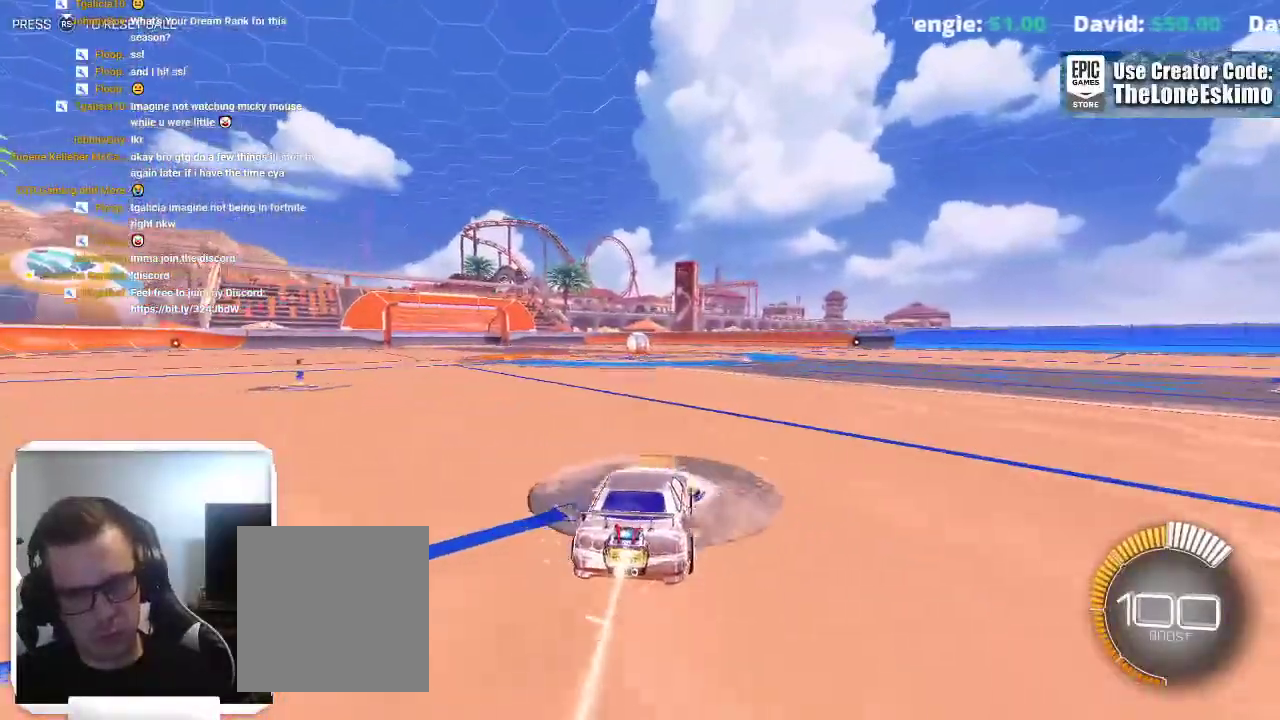
{"buttons": ["B"], "left_stick": "center", "right_stick": "center"}
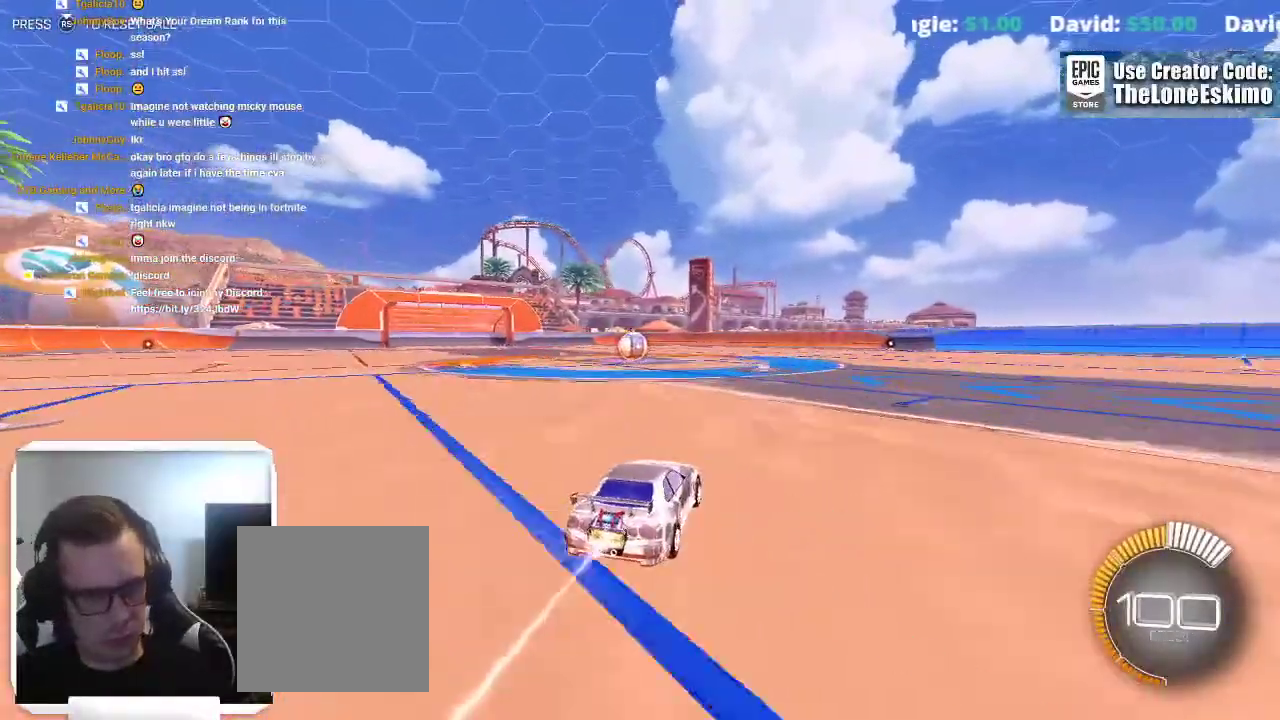
{"buttons": ["B"], "left_stick": "left", "right_stick": "center", "events": [[433, "left_stick", "left"]]}
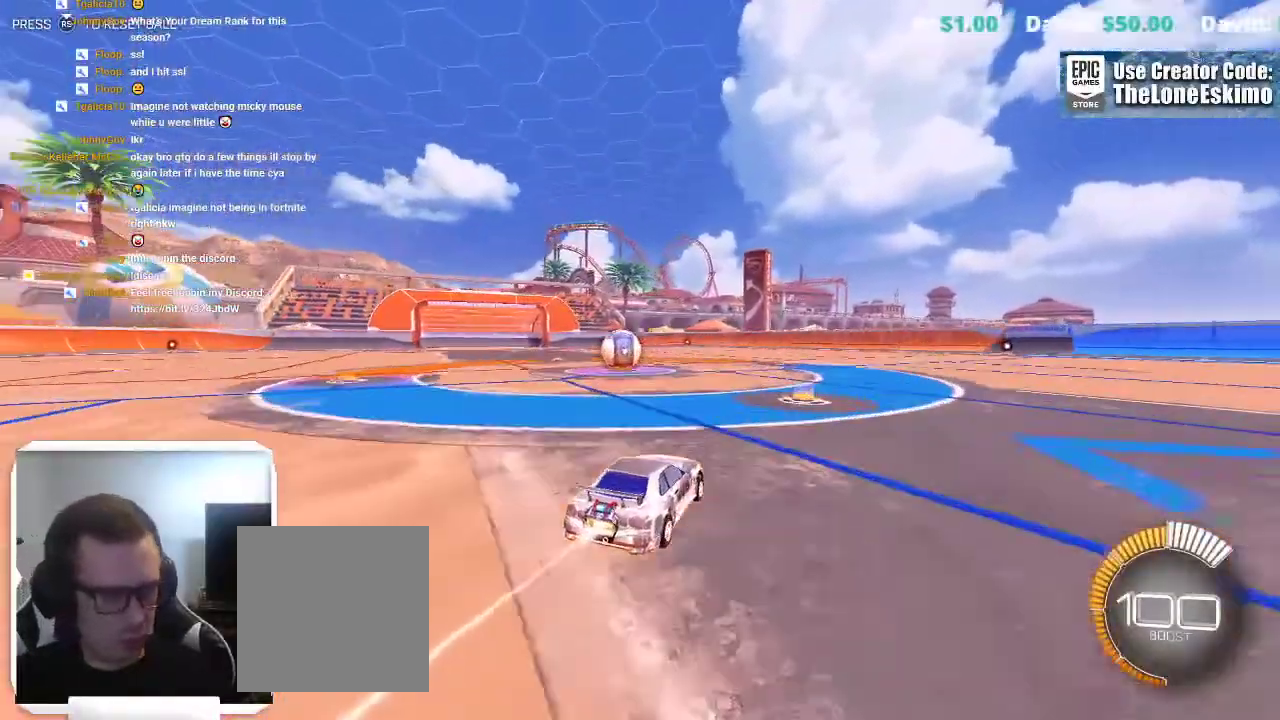
{"buttons": ["X"], "left_stick": "left", "right_stick": "center"}